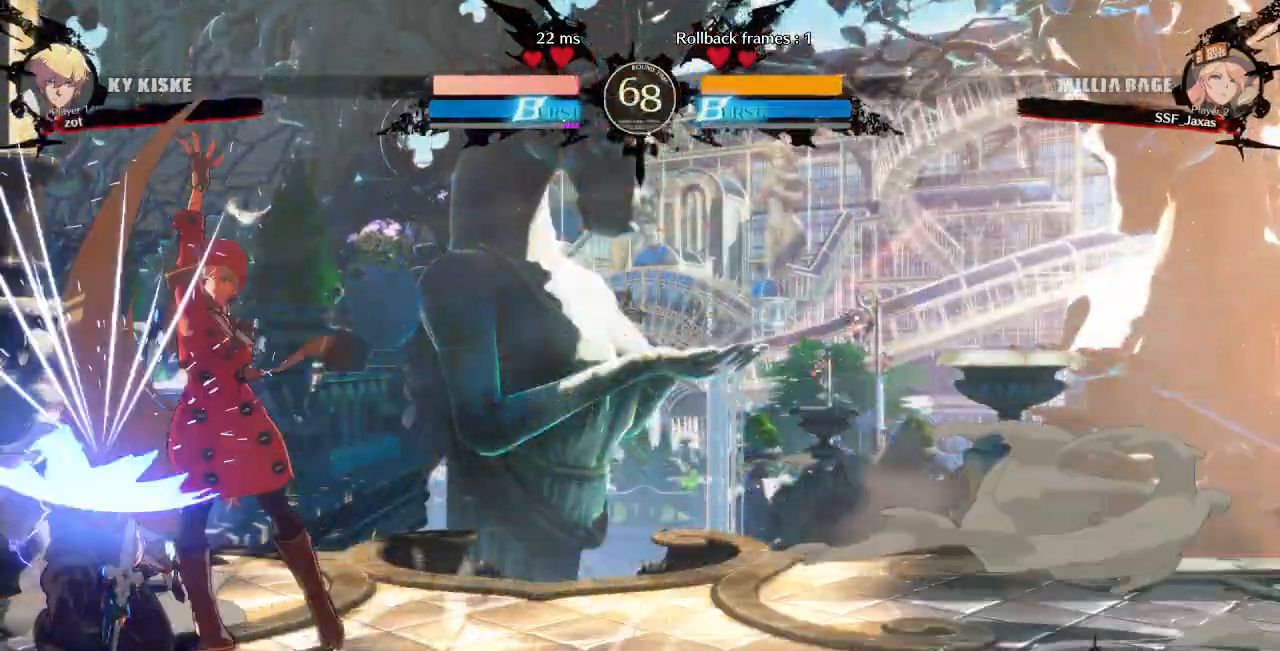
Gameplay with a controller (arcade stick); each line is a JSON object with the inputs held at the frame after it (dt_ms = milliseconds from this image to that frame). "events" lists button and stick changes between this image and that frame as [ms after this image, input, new state], when the widget could be followed in between. Not read: L3 R3 SELECT START other_buttons.
{"dt_ms": 1000, "buttons": ["CIRCLE", "L1", "DPAD_UP"]}
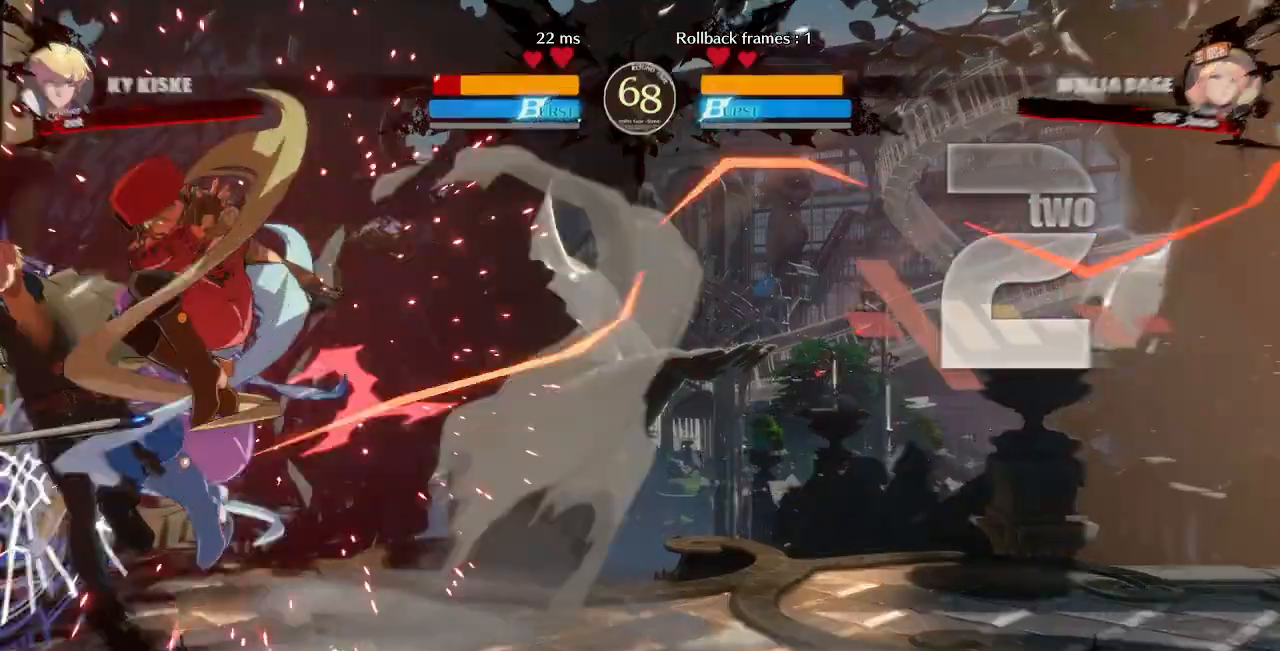
{"dt_ms": 500, "buttons": [], "events": [[33, "L1", "up"], [50, "CIRCLE", "up"], [67, "DPAD_UP", "up"], [167, "DPAD_LEFT", "down"], [317, "DPAD_LEFT", "up"]]}
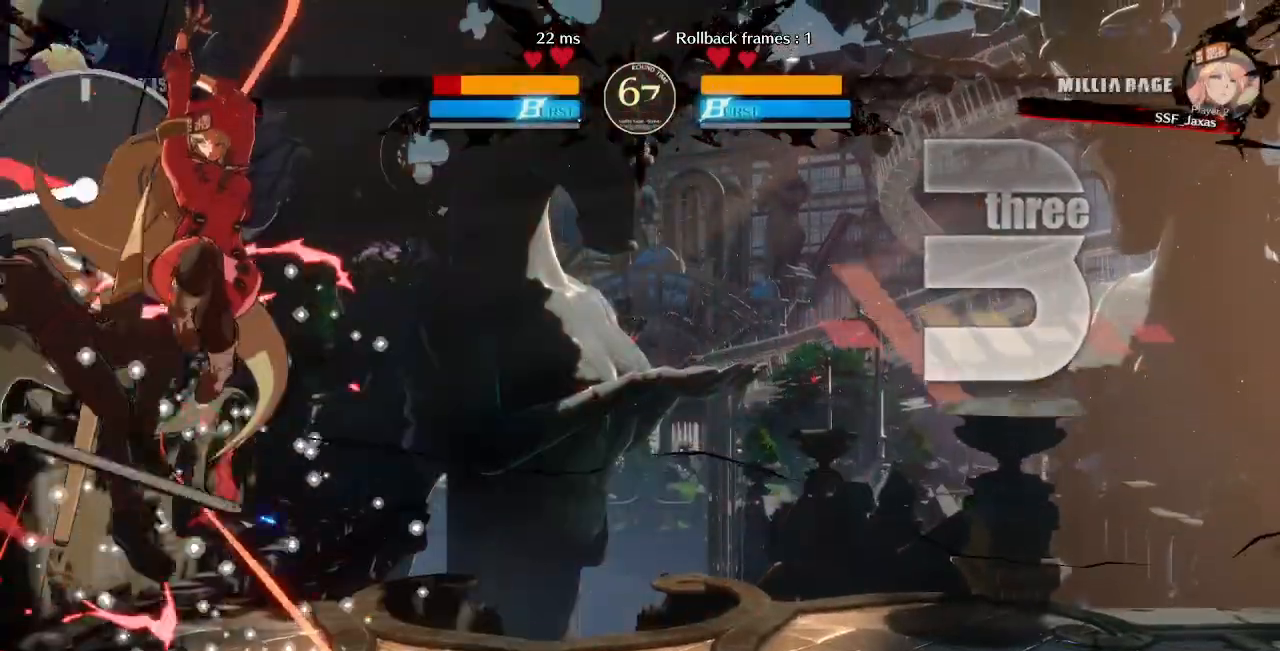
{"dt_ms": 500, "buttons": [], "events": [[200, "DPAD_LEFT", "down"], [283, "DPAD_LEFT", "up"], [317, "DPAD_LEFT", "down"], [417, "DPAD_LEFT", "up"]]}
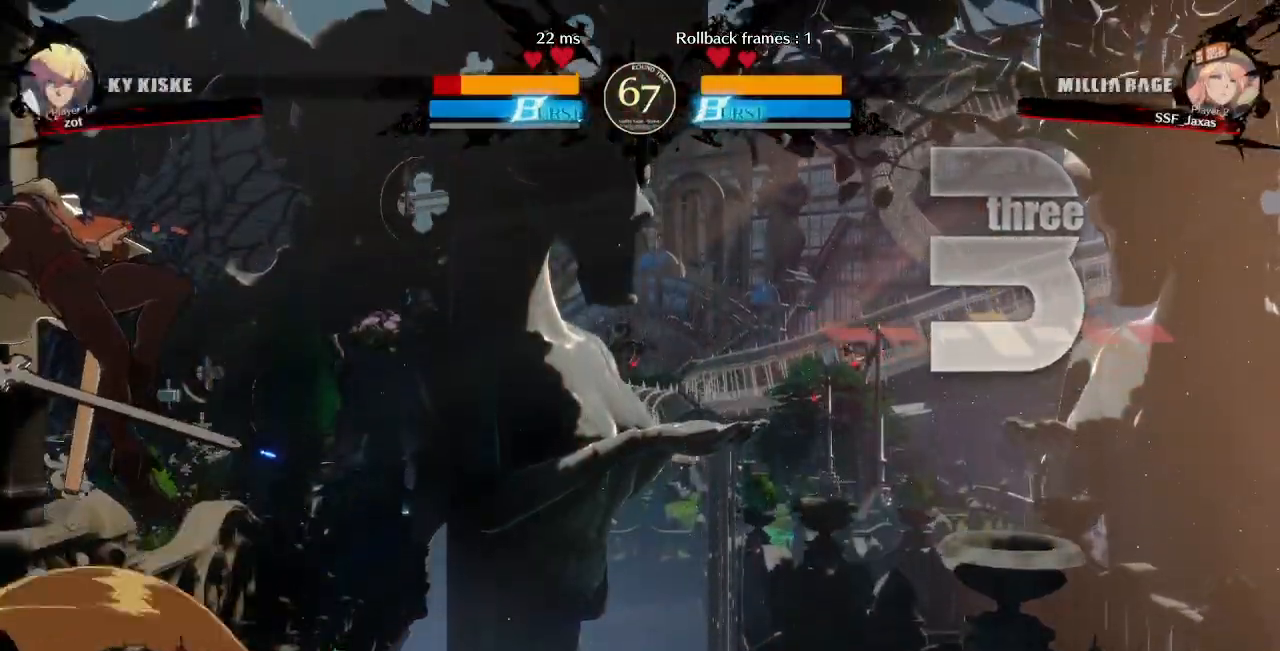
{"dt_ms": 1000, "buttons": ["DPAD_DOWN"]}
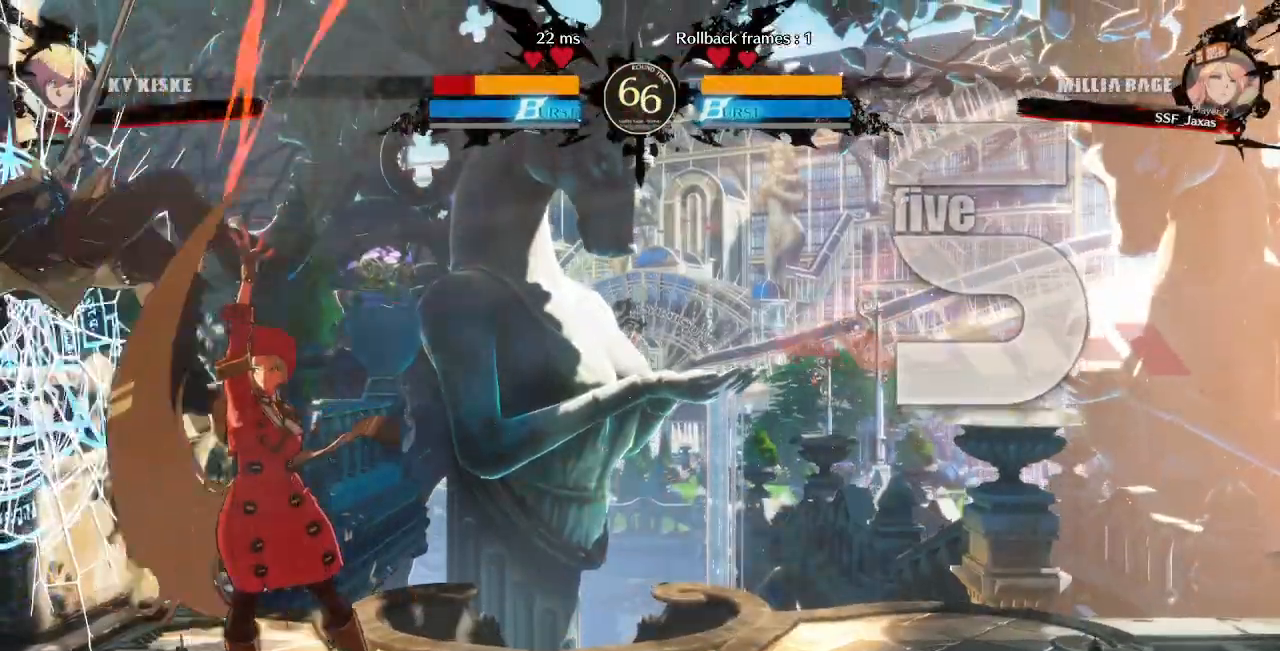
{"dt_ms": 500, "buttons": [], "events": [[33, "R1", "down"], [250, "DPAD_DOWN", "up"], [250, "R1", "up"]]}